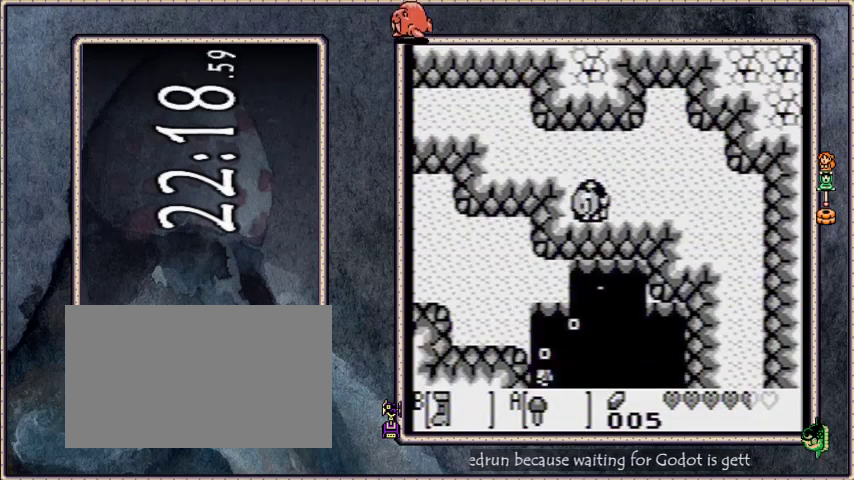
Gameplay with a controller; each line is a JSON object with the inputs held at the frame after it. "events" lists button and stick changes between this image and that frame as [ms after this image, input, new state], when the widget could be followed in between. Not read: L3 R3.
{"buttons": ["DPAD_DOWN", "DPAD_RIGHT"], "events": [[200, "DPAD_DOWN", "down"], [334, "DPAD_RIGHT", "down"]]}
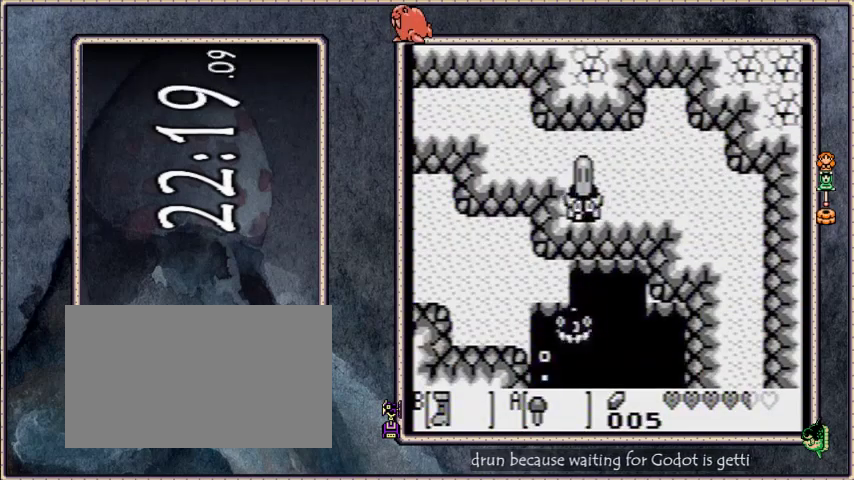
{"buttons": ["DPAD_DOWN", "DPAD_RIGHT"], "events": []}
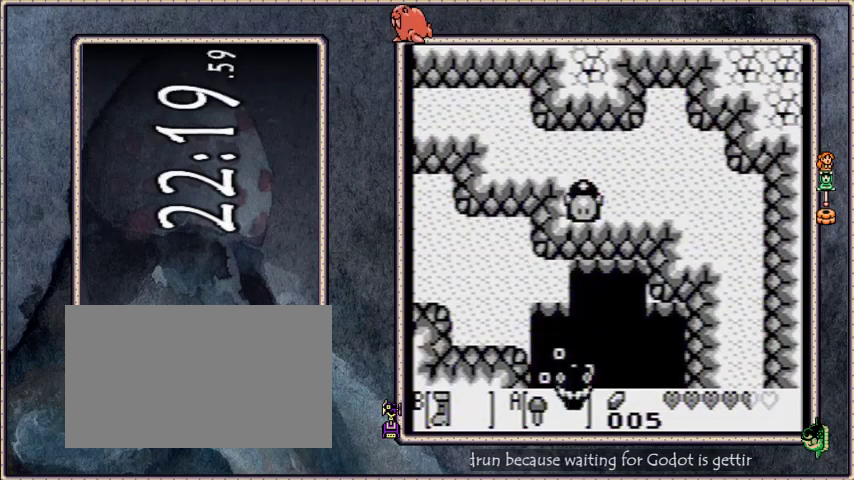
{"buttons": ["DPAD_DOWN", "DPAD_RIGHT"], "events": []}
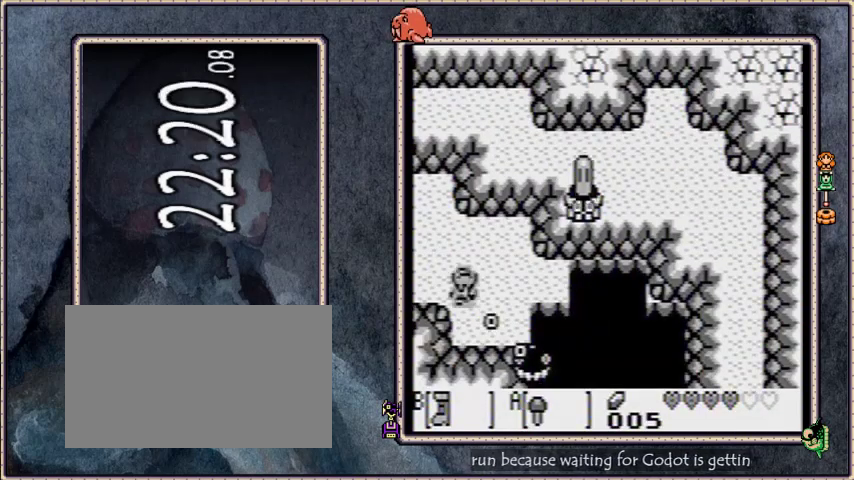
{"buttons": ["DPAD_RIGHT"], "events": [[300, "DPAD_DOWN", "up"]]}
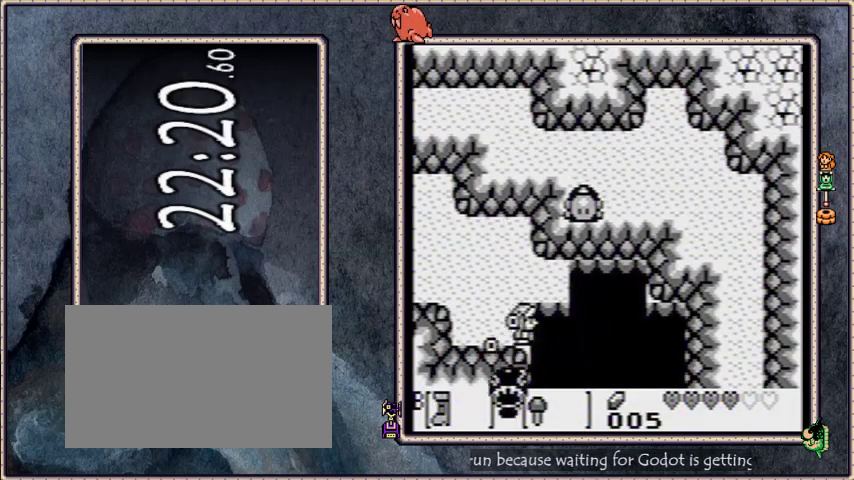
{"buttons": ["A", "DPAD_DOWN"], "events": [[34, "DPAD_DOWN", "down"], [67, "DPAD_RIGHT", "up"], [167, "A", "down"], [434, "A", "up"], [501, "A", "down"]]}
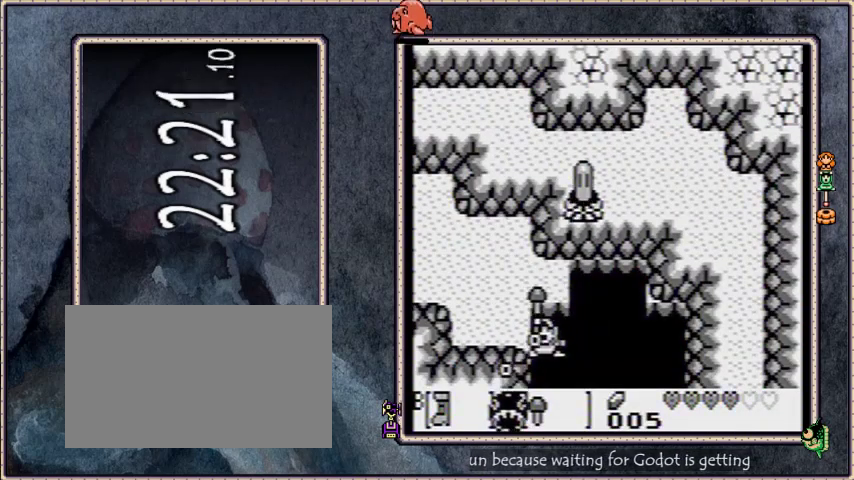
{"buttons": ["A"], "events": [[66, "A", "up"], [66, "DPAD_DOWN", "up"], [267, "A", "down"], [267, "B", "down"], [267, "SELECT", "down"], [300, "START", "down"], [467, "B", "up"], [467, "SELECT", "up"], [467, "START", "up"]]}
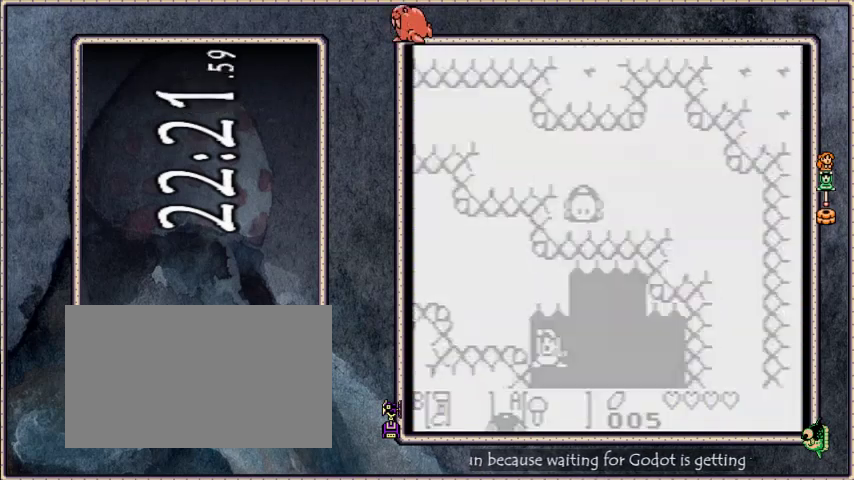
{"buttons": [], "events": [[34, "A", "up"]]}